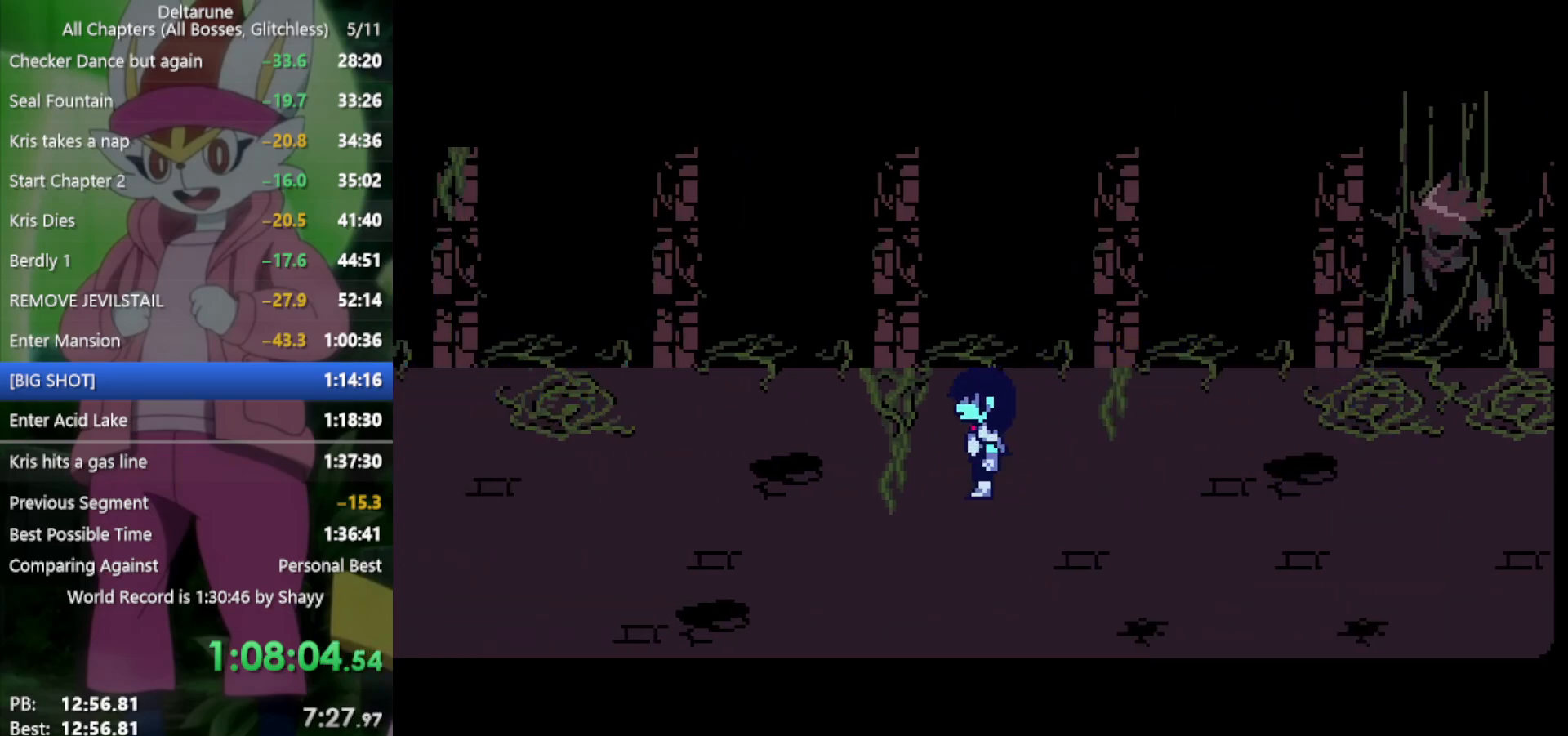
Gameplay with keyboard; each line is a JSON object with the keys held at the frame after it. "events" lists presses ("down") and releases ("up") of "c", "ctrl", "down", "left", "return", "right", "shift", "up" and "z" between this image and that frame as [ms after this image, input, new state], when the widget could be followed in between. No other keys are recorded. Mouse input is not recorded. Not read: x.
{"keys": ["left"], "events": []}
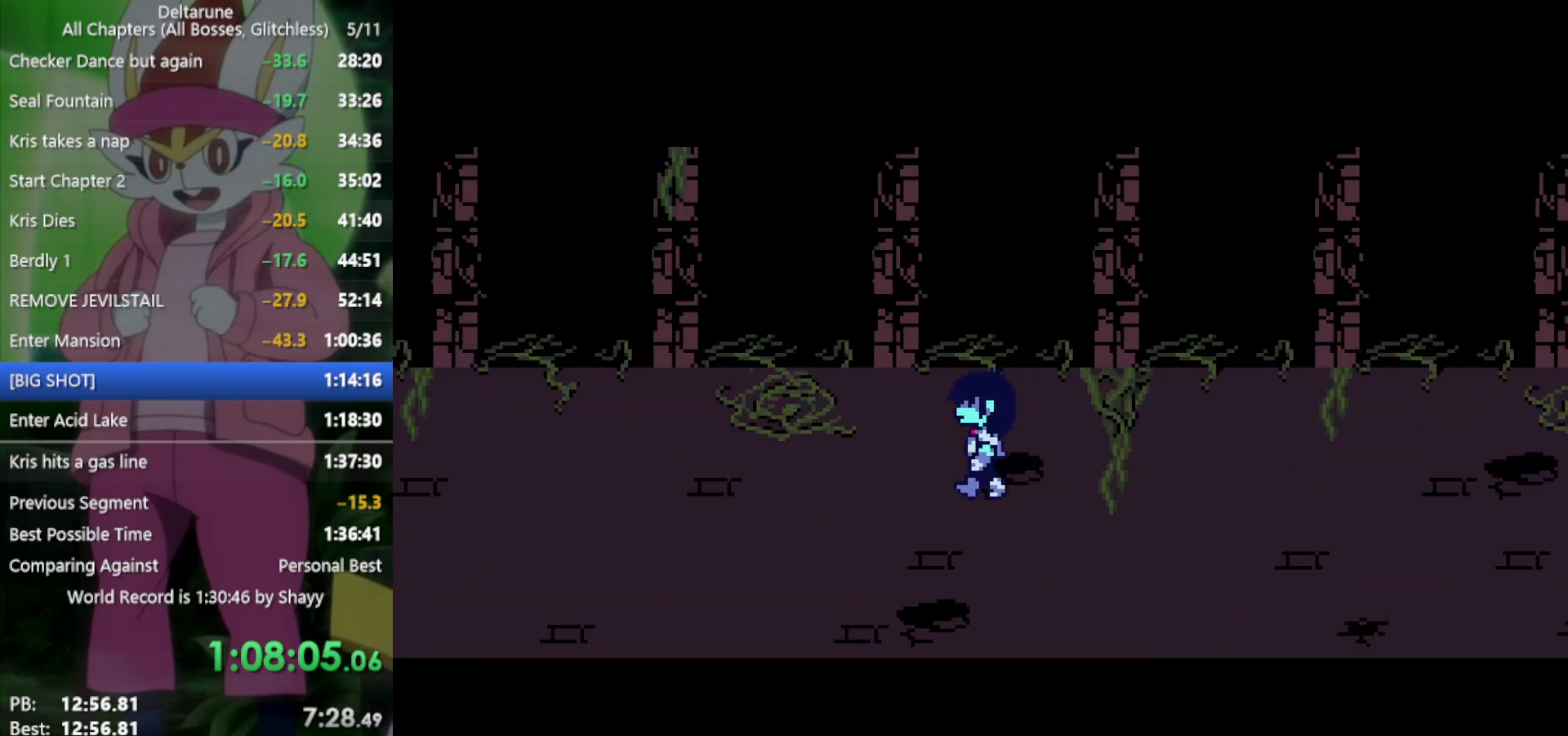
{"keys": ["left"], "events": [[33, "down", "down"], [83, "down", "up"]]}
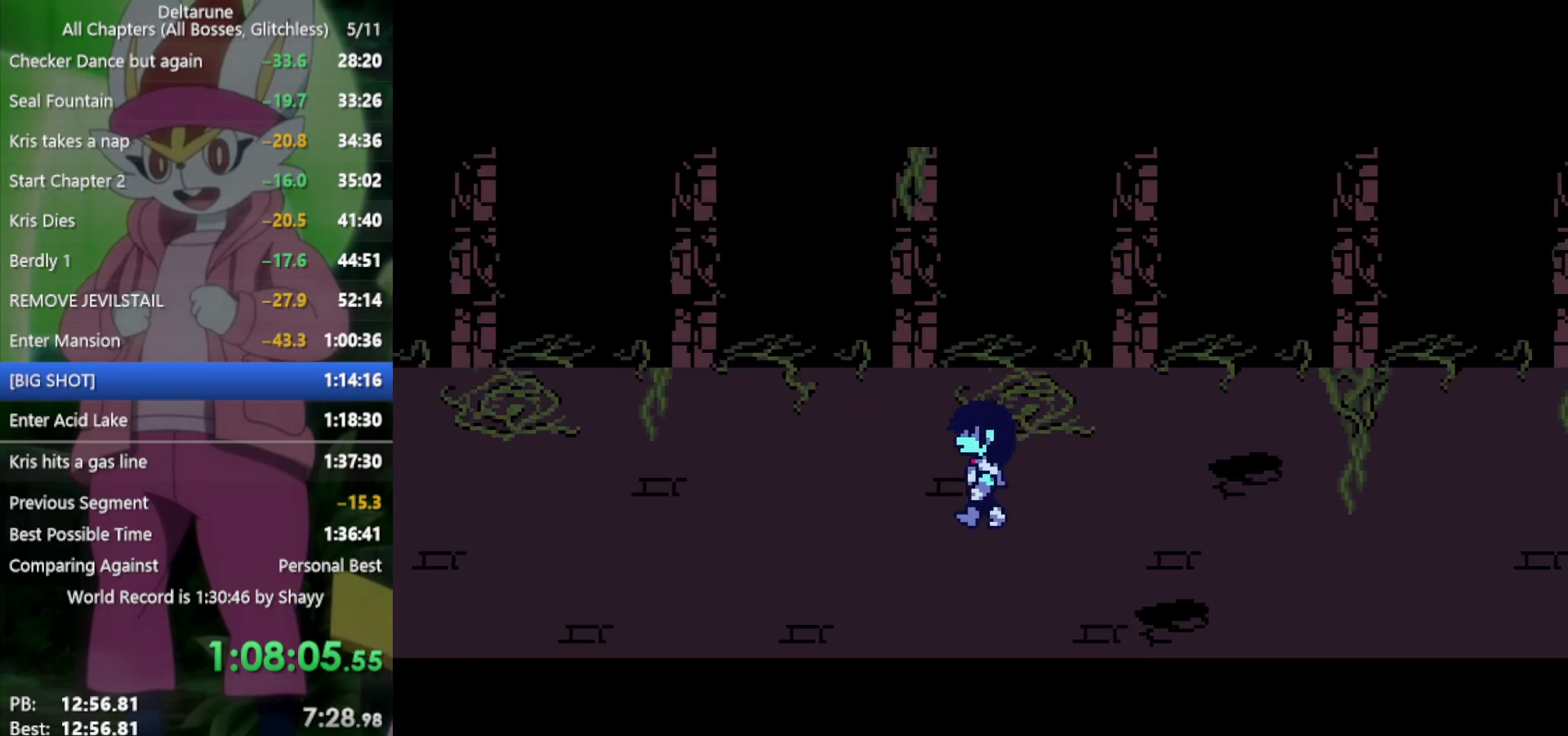
{"keys": ["left"], "events": [[133, "down", "down"], [217, "down", "up"]]}
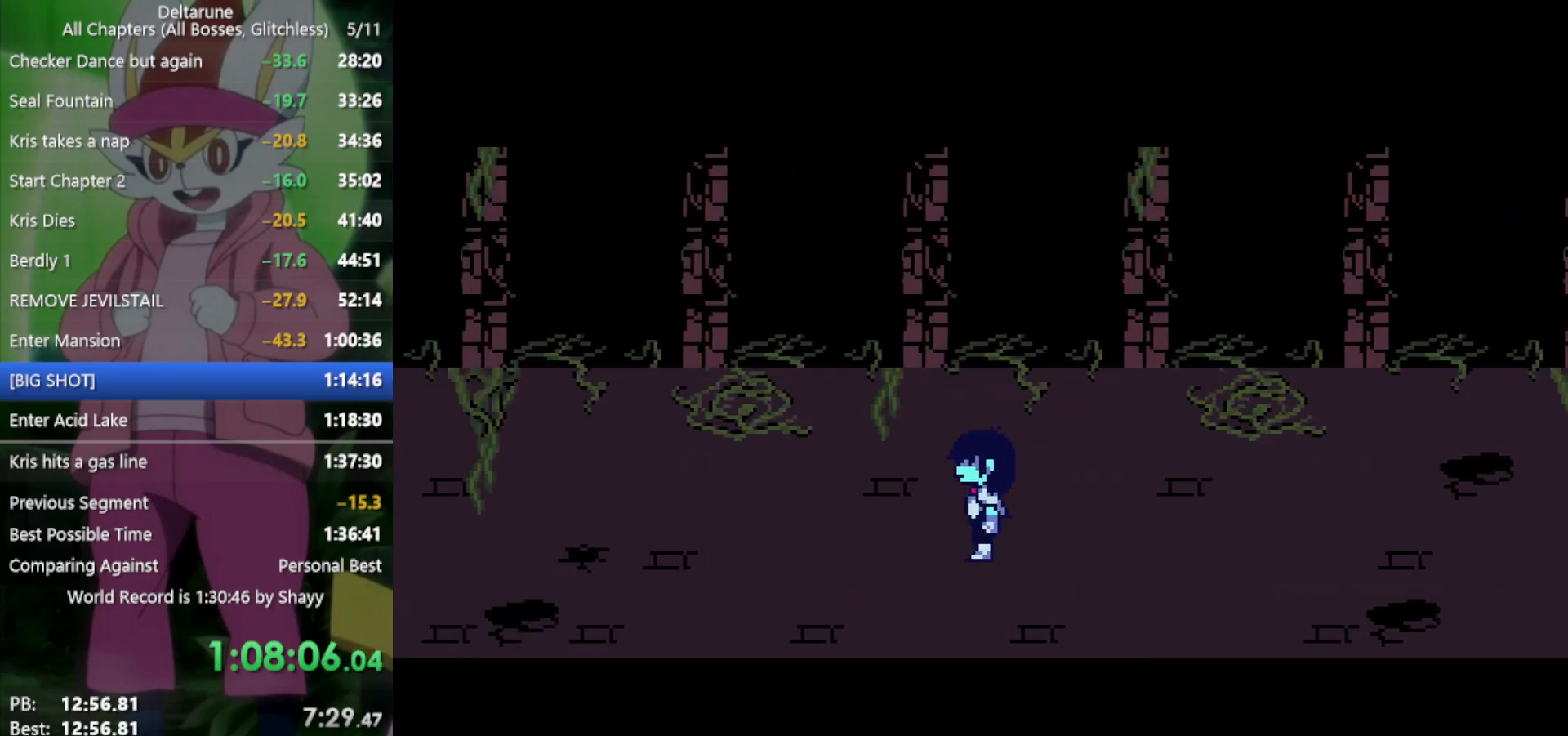
{"keys": ["left"], "events": [[217, "up", "down"], [267, "up", "up"]]}
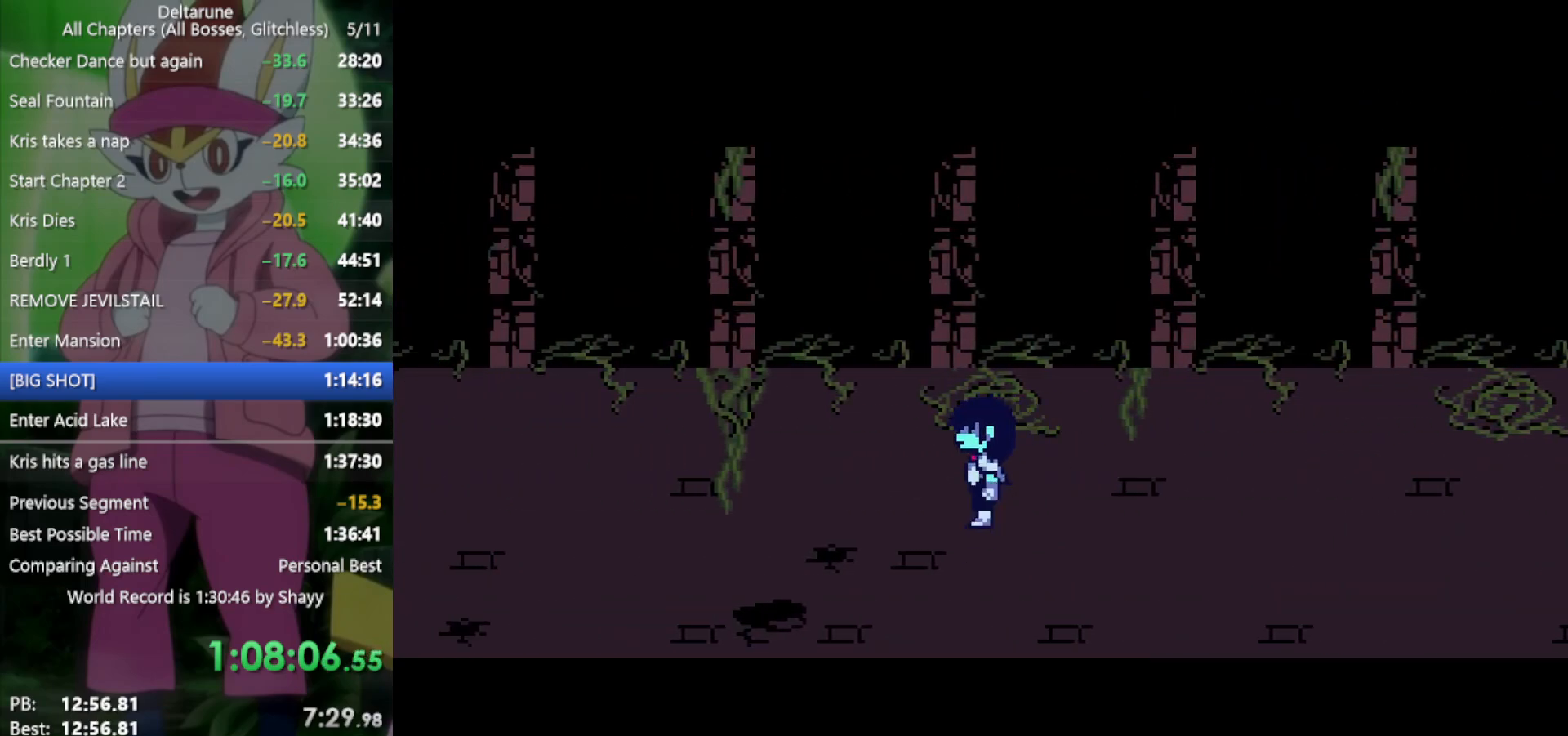
{"keys": ["left"], "events": [[83, "down", "down"], [133, "down", "up"], [400, "up", "down"], [450, "up", "up"]]}
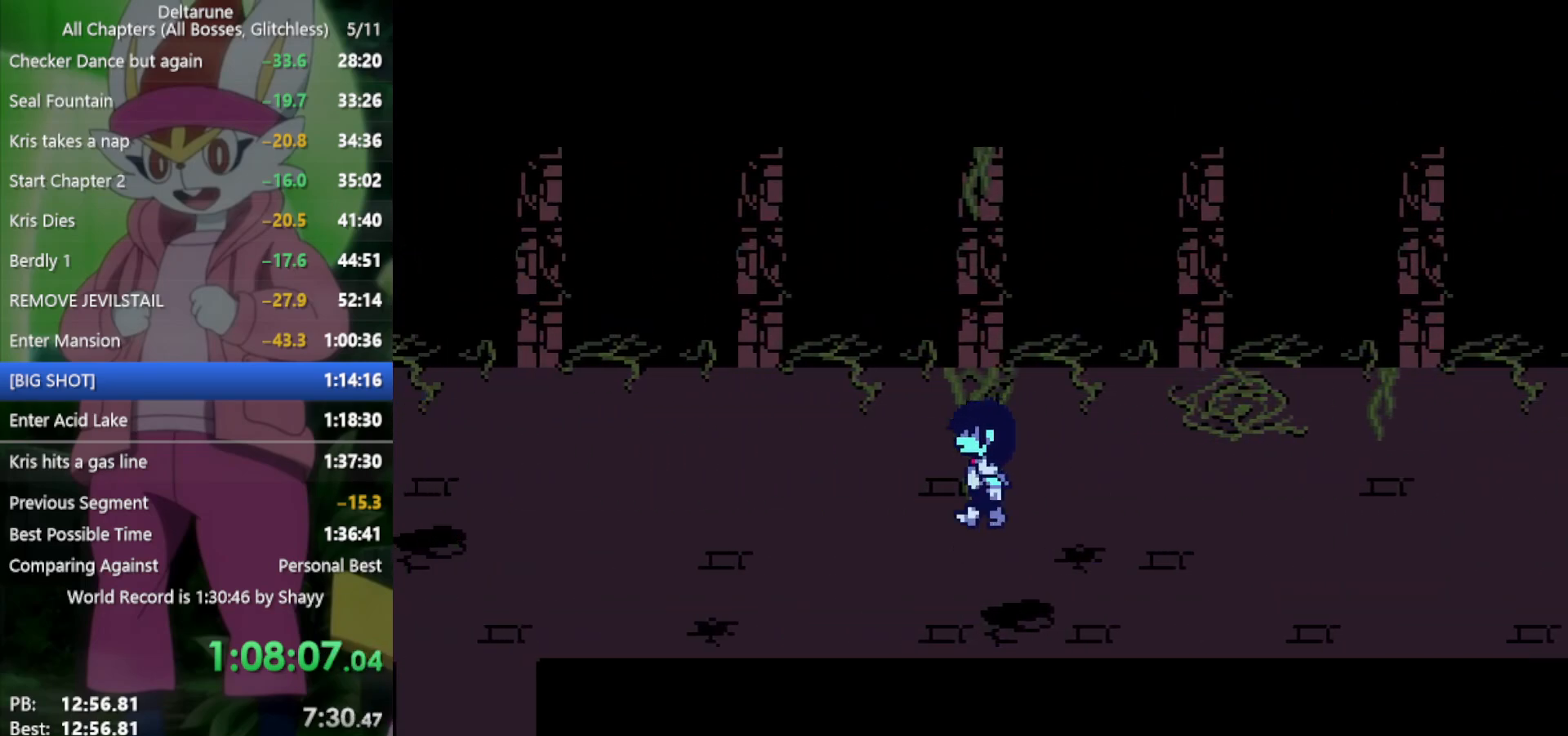
{"keys": ["left"], "events": []}
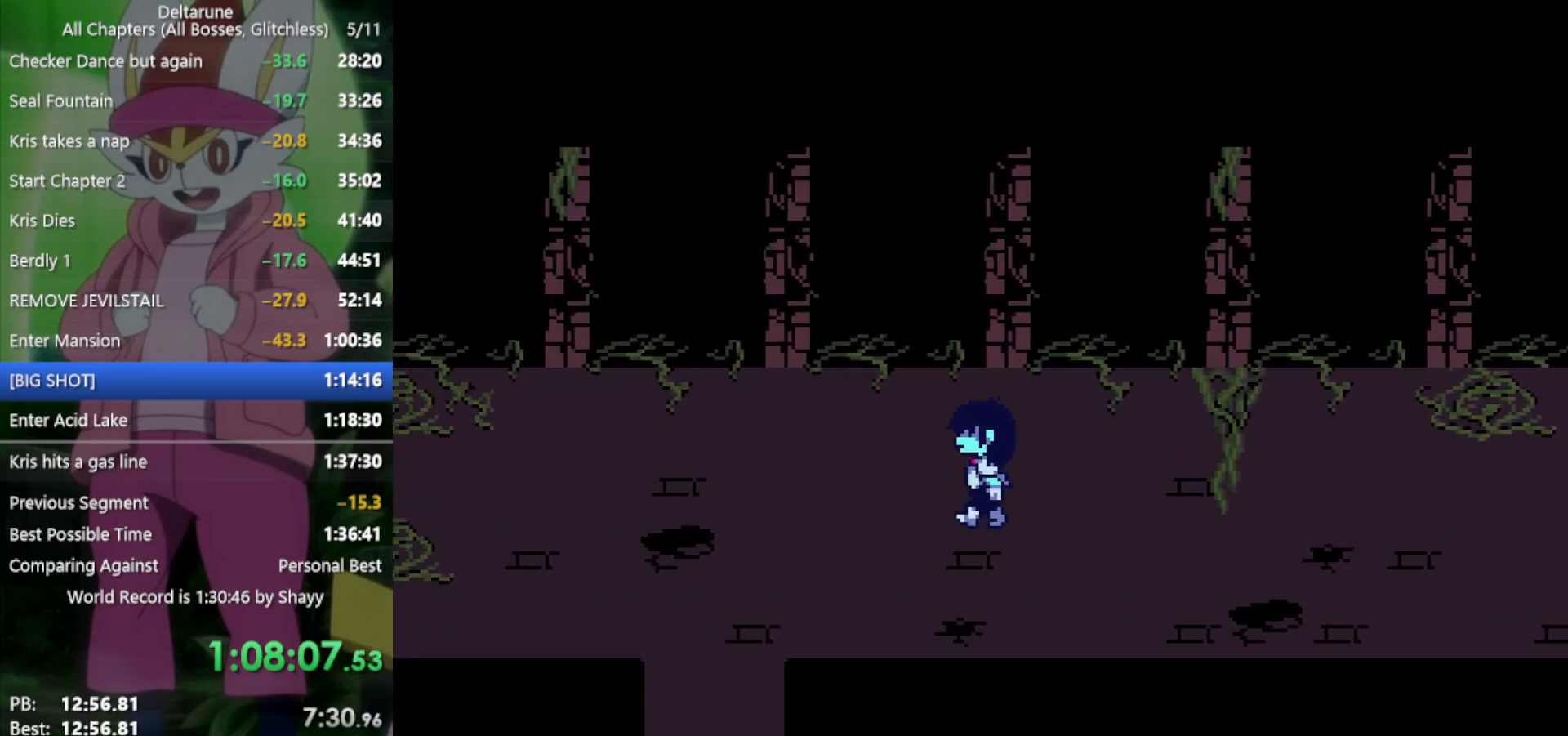
{"keys": ["down", "left"], "events": [[467, "down", "down"]]}
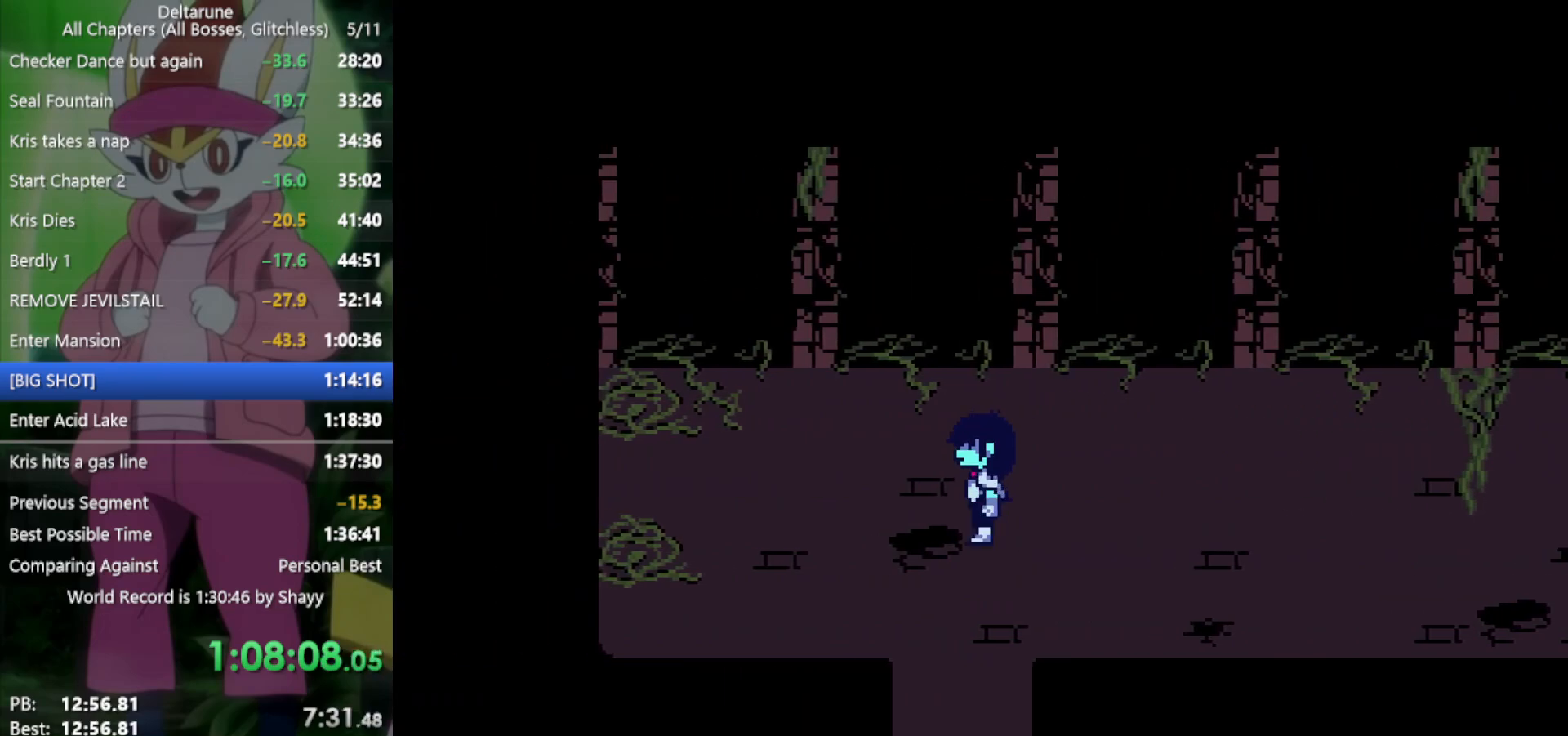
{"keys": ["down"], "events": [[17, "left", "up"]]}
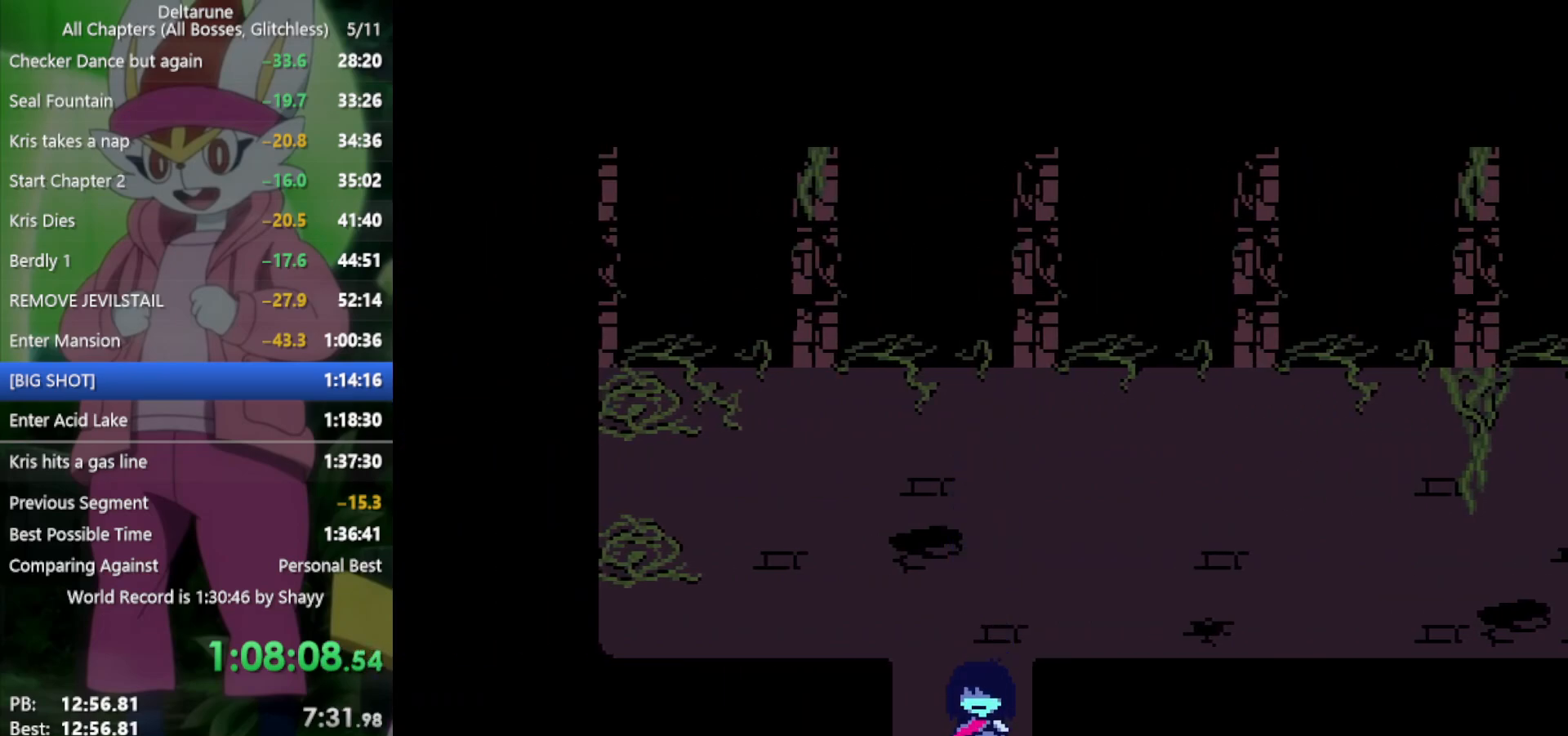
{"keys": ["down"], "events": []}
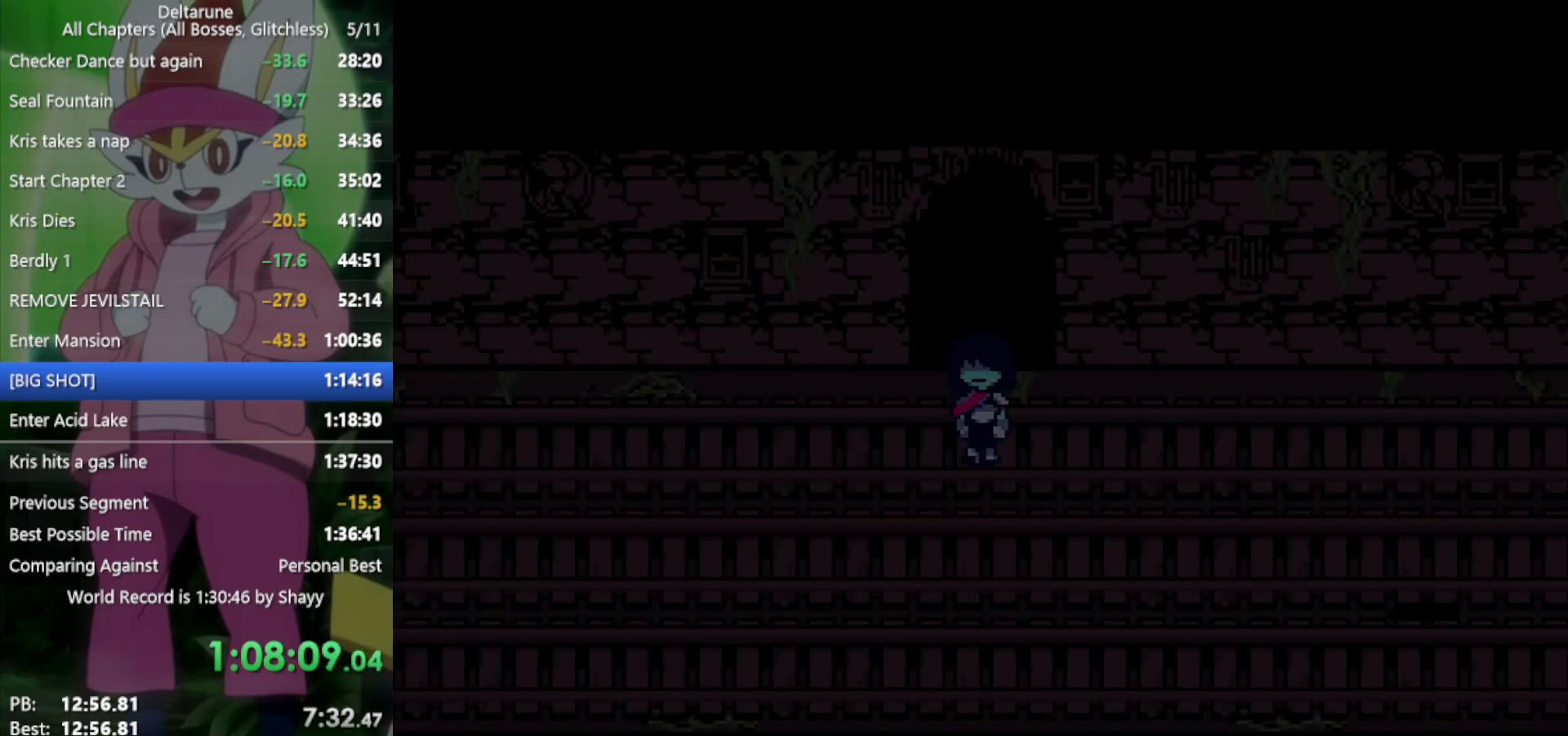
{"keys": ["left"], "events": [[67, "left", "down"], [117, "down", "up"]]}
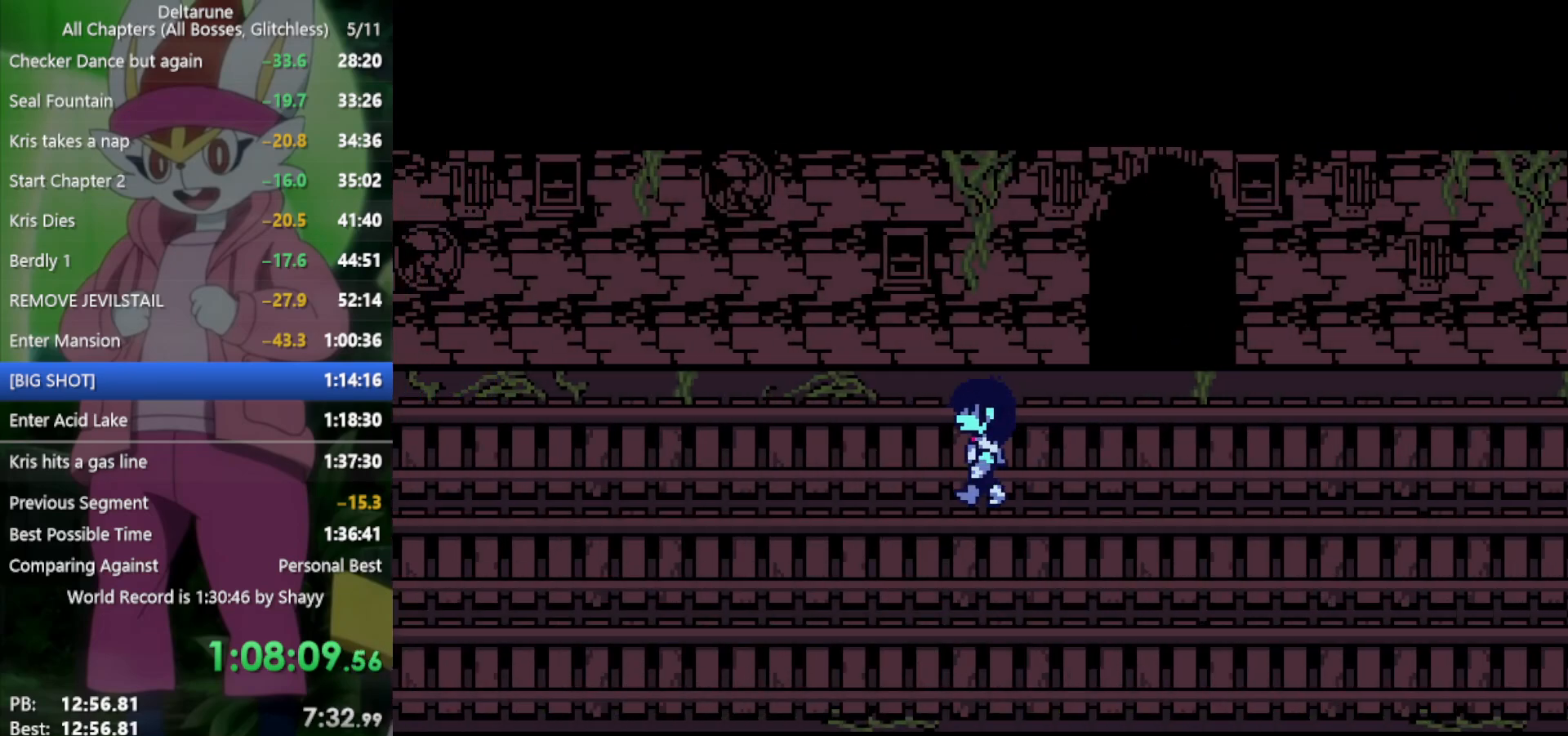
{"keys": ["left"], "events": [[167, "down", "down"], [267, "down", "up"]]}
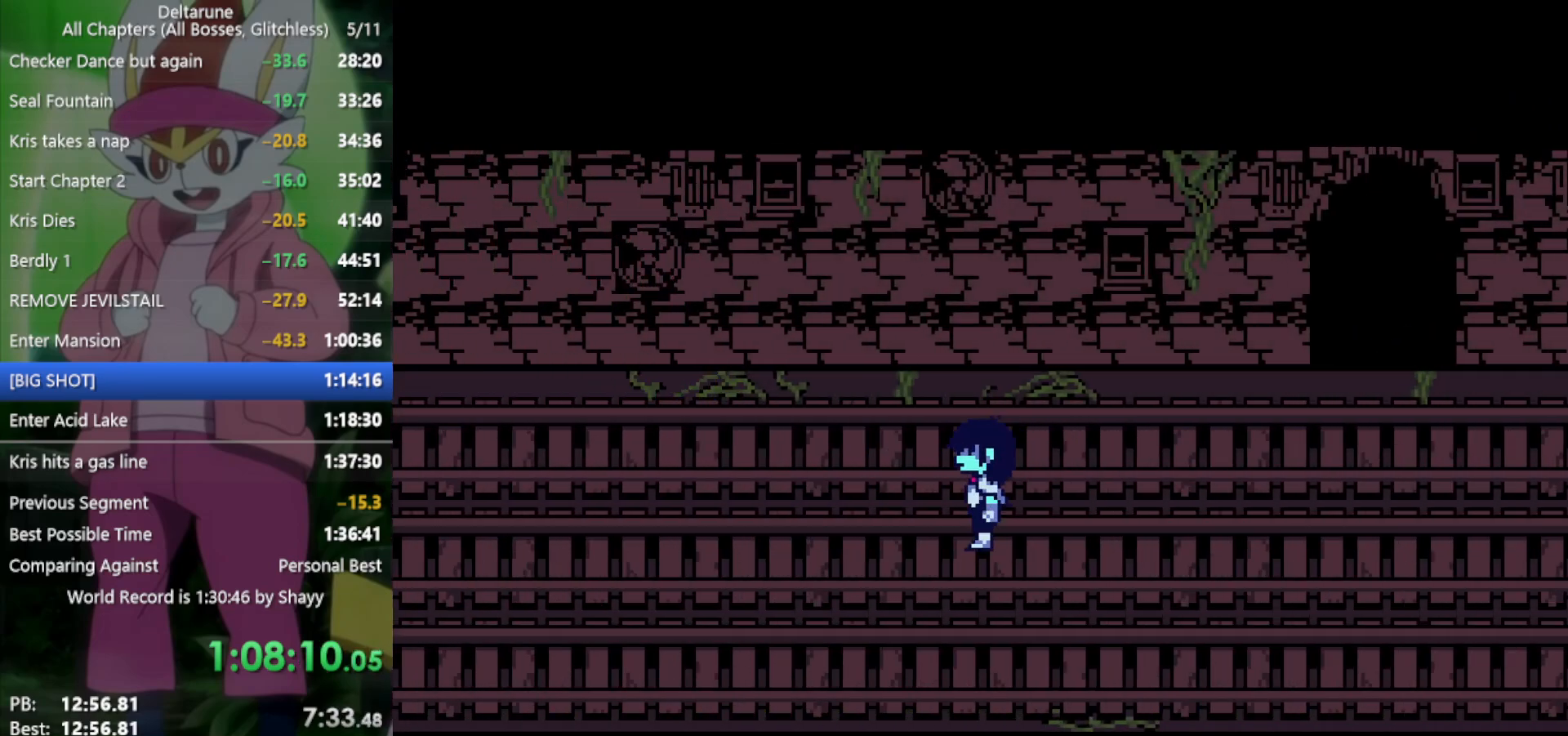
{"keys": ["left"], "events": []}
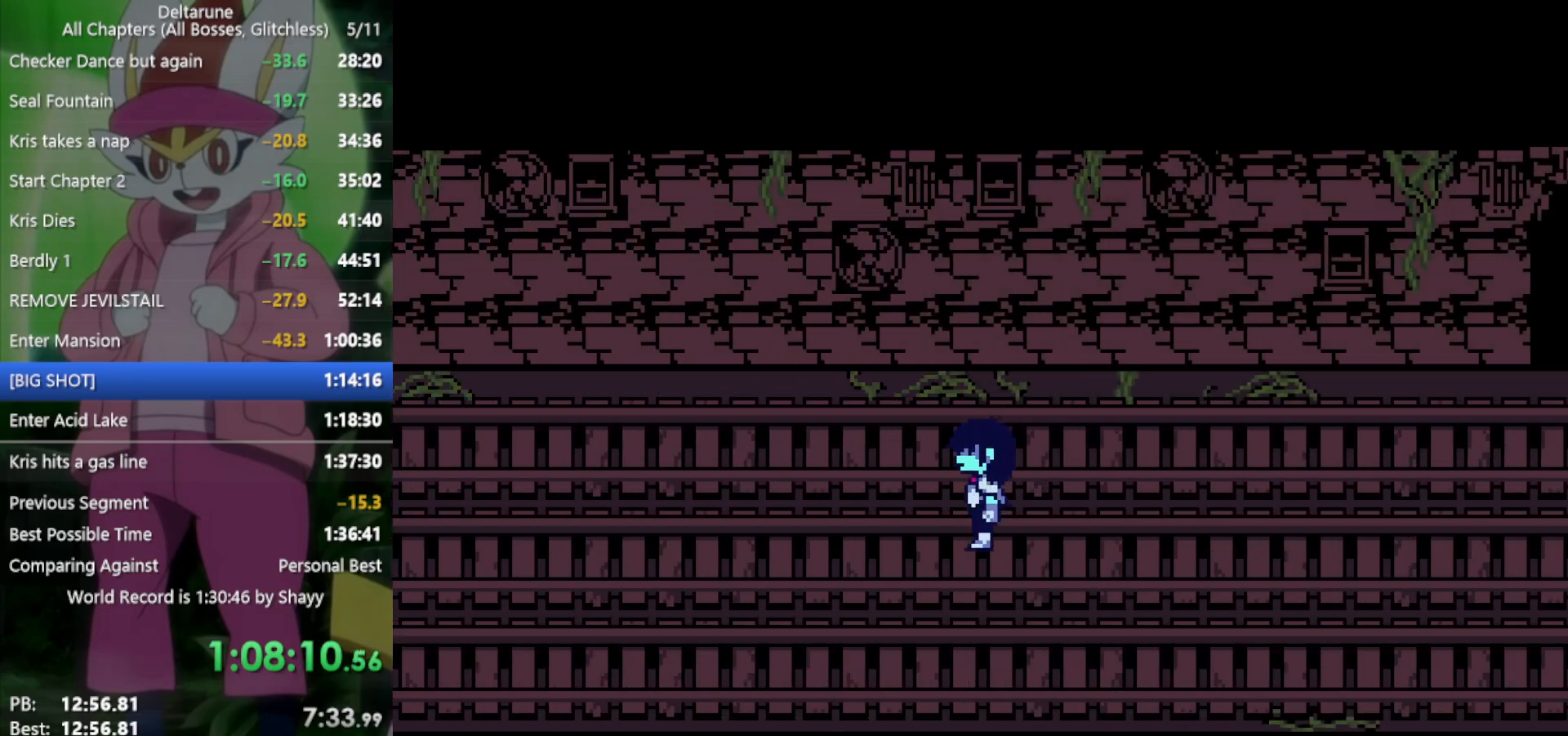
{"keys": ["left"], "events": []}
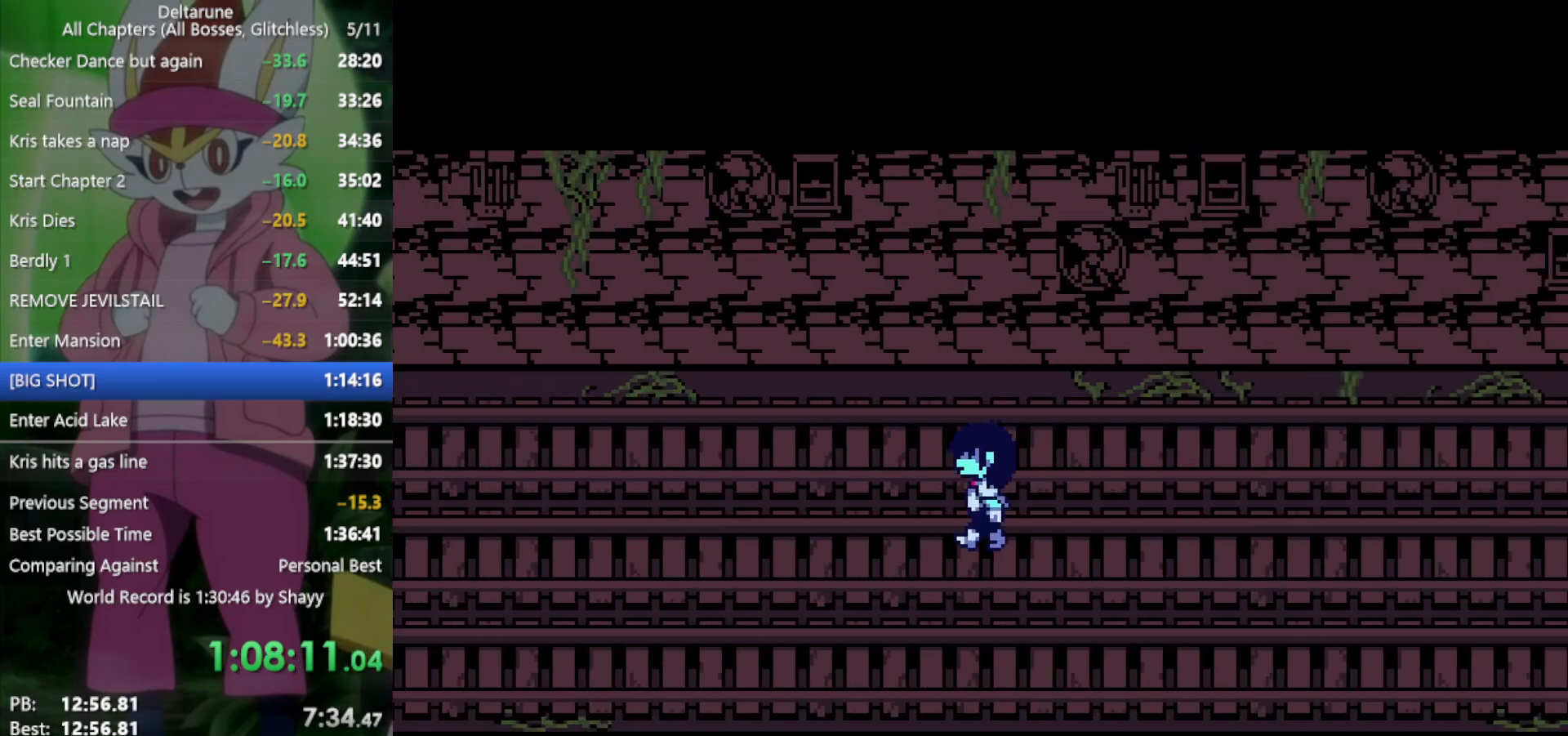
{"keys": ["left"], "events": [[317, "down", "down"], [367, "down", "up"]]}
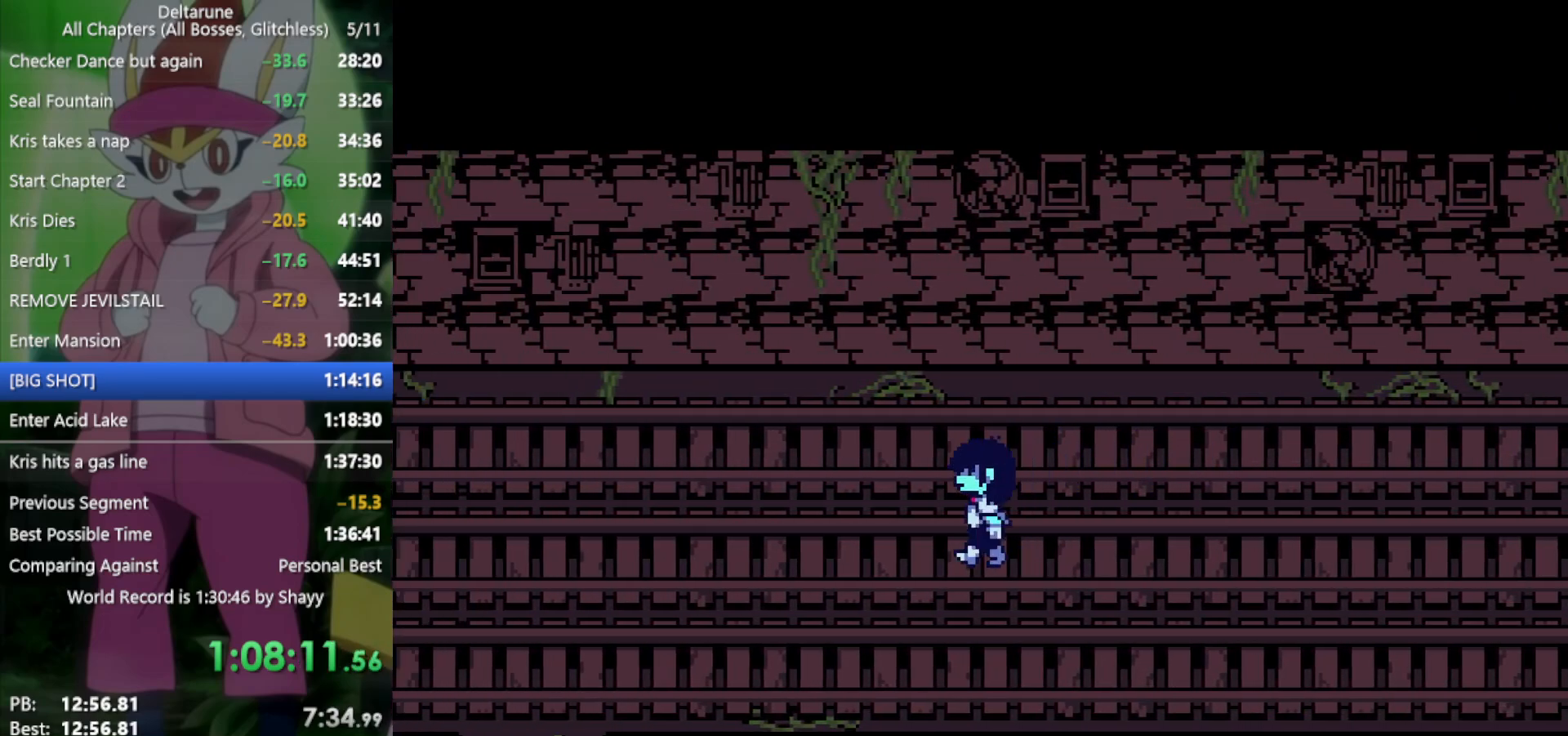
{"keys": ["left"], "events": []}
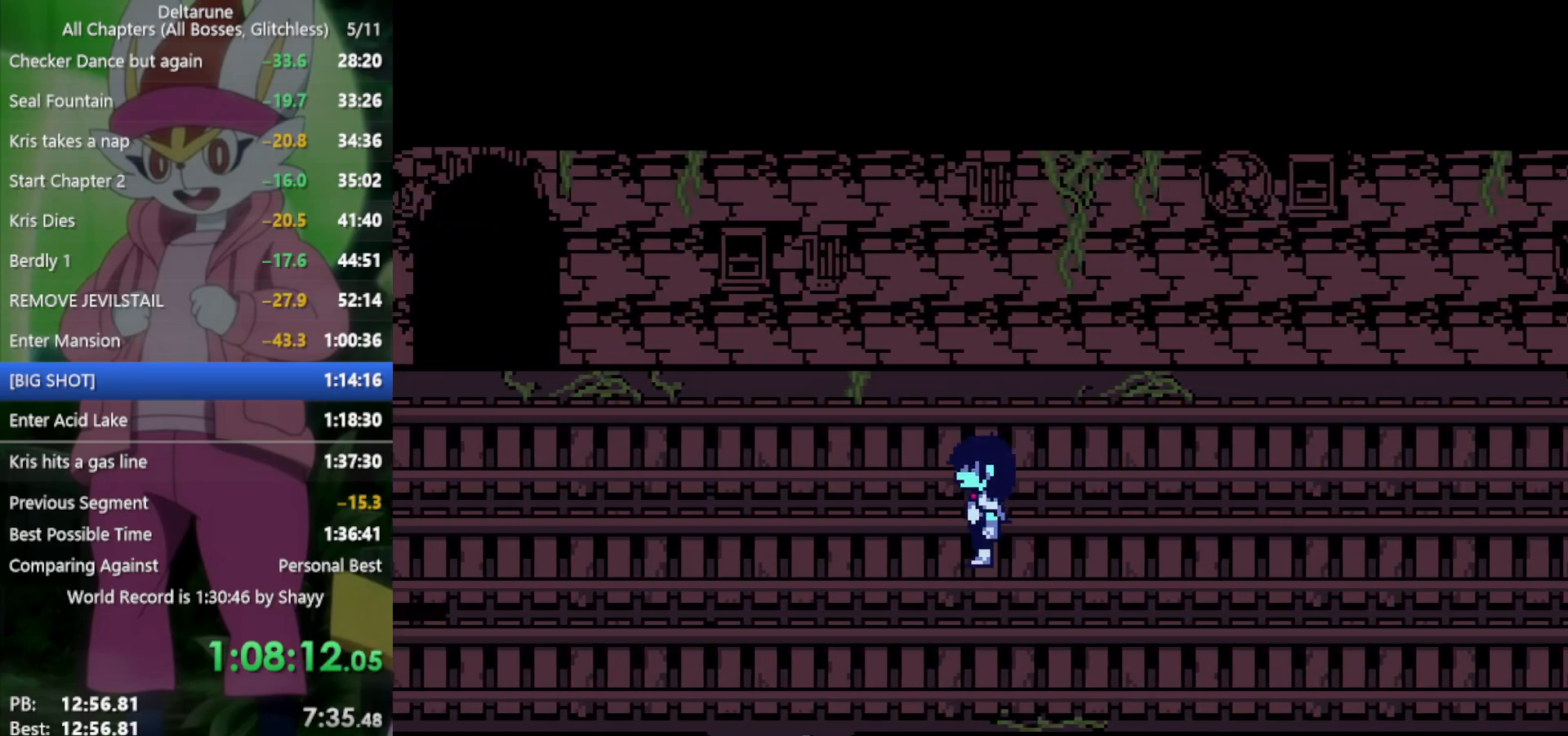
{"keys": ["down"], "events": [[317, "down", "down"], [417, "left", "up"]]}
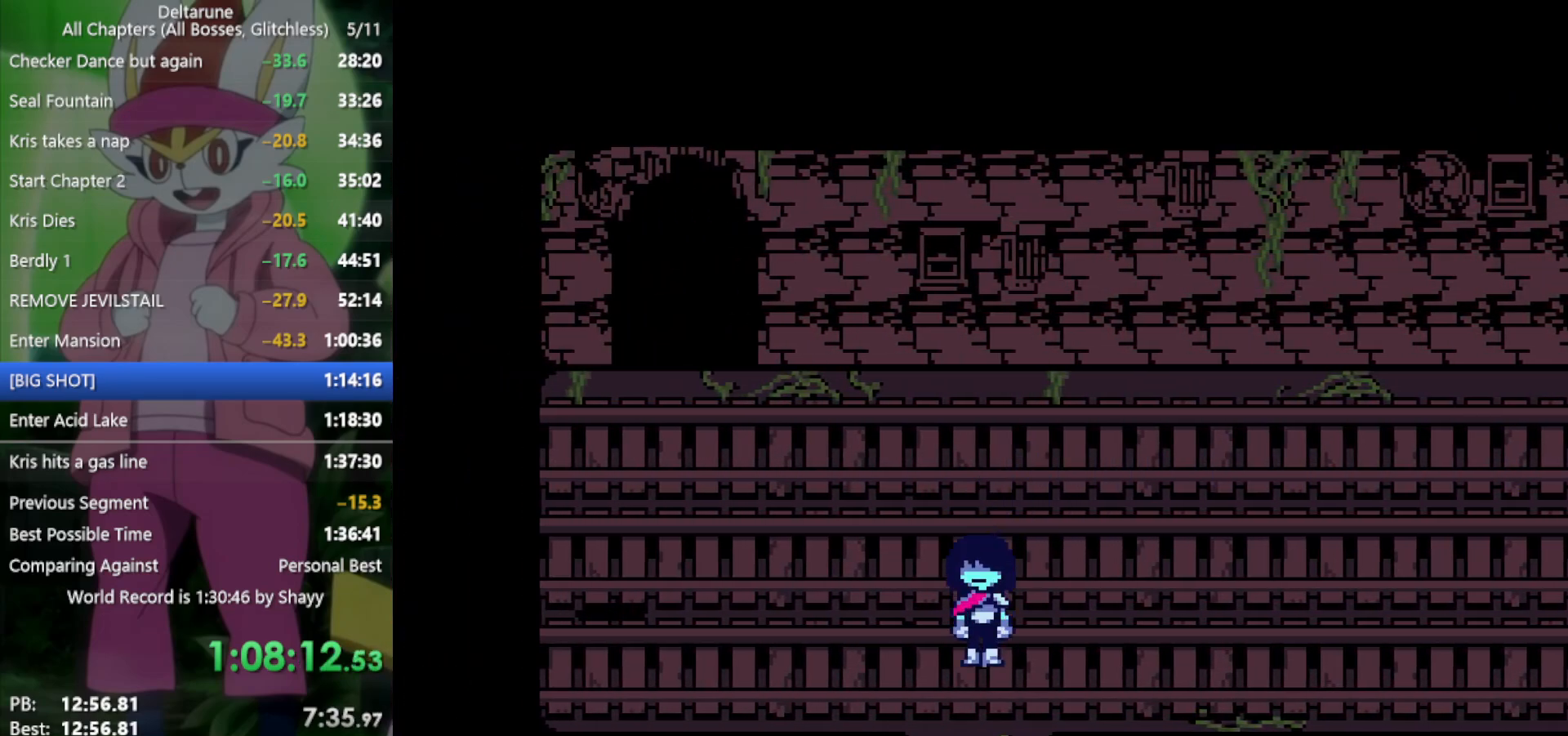
{"keys": ["down"], "events": []}
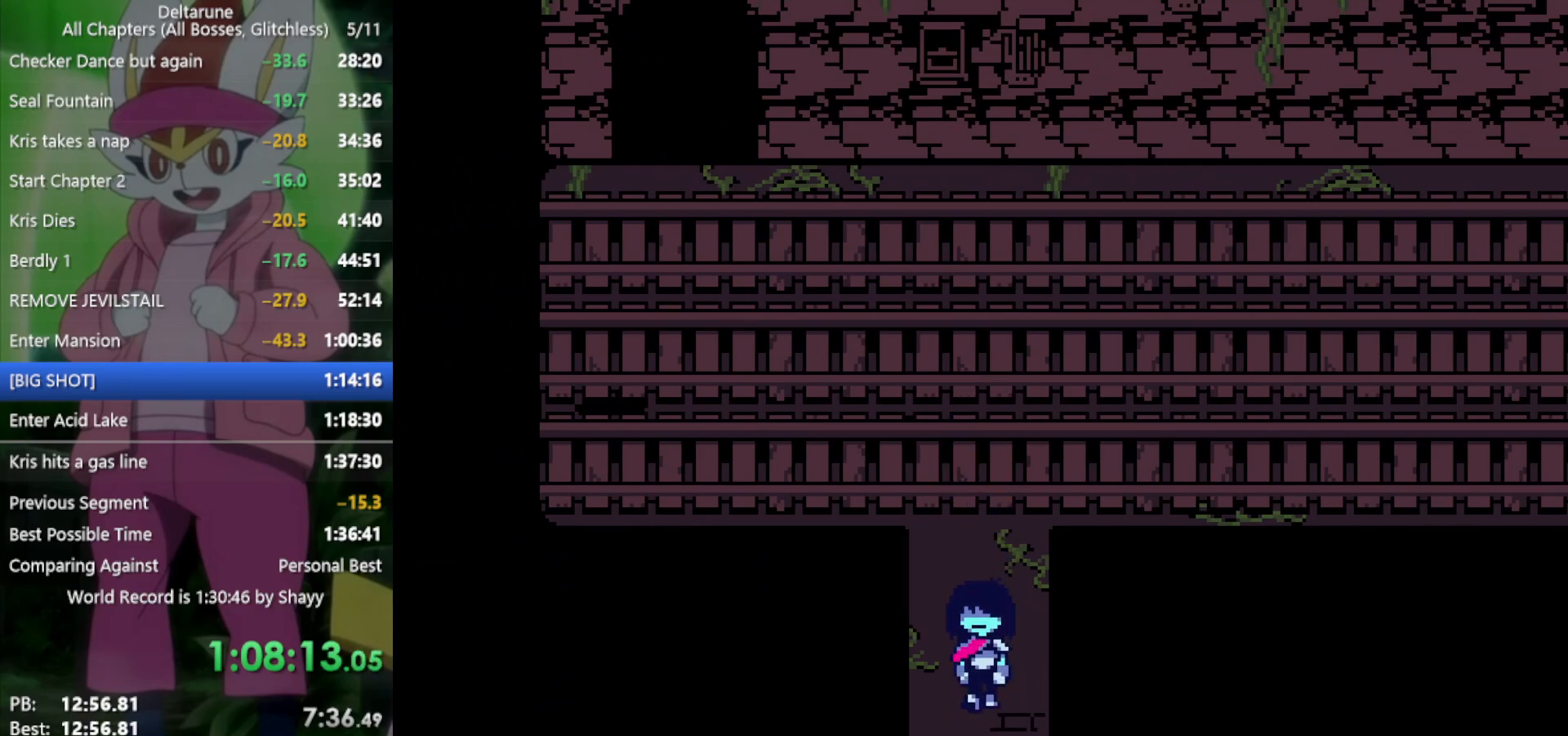
{"keys": ["down"], "events": []}
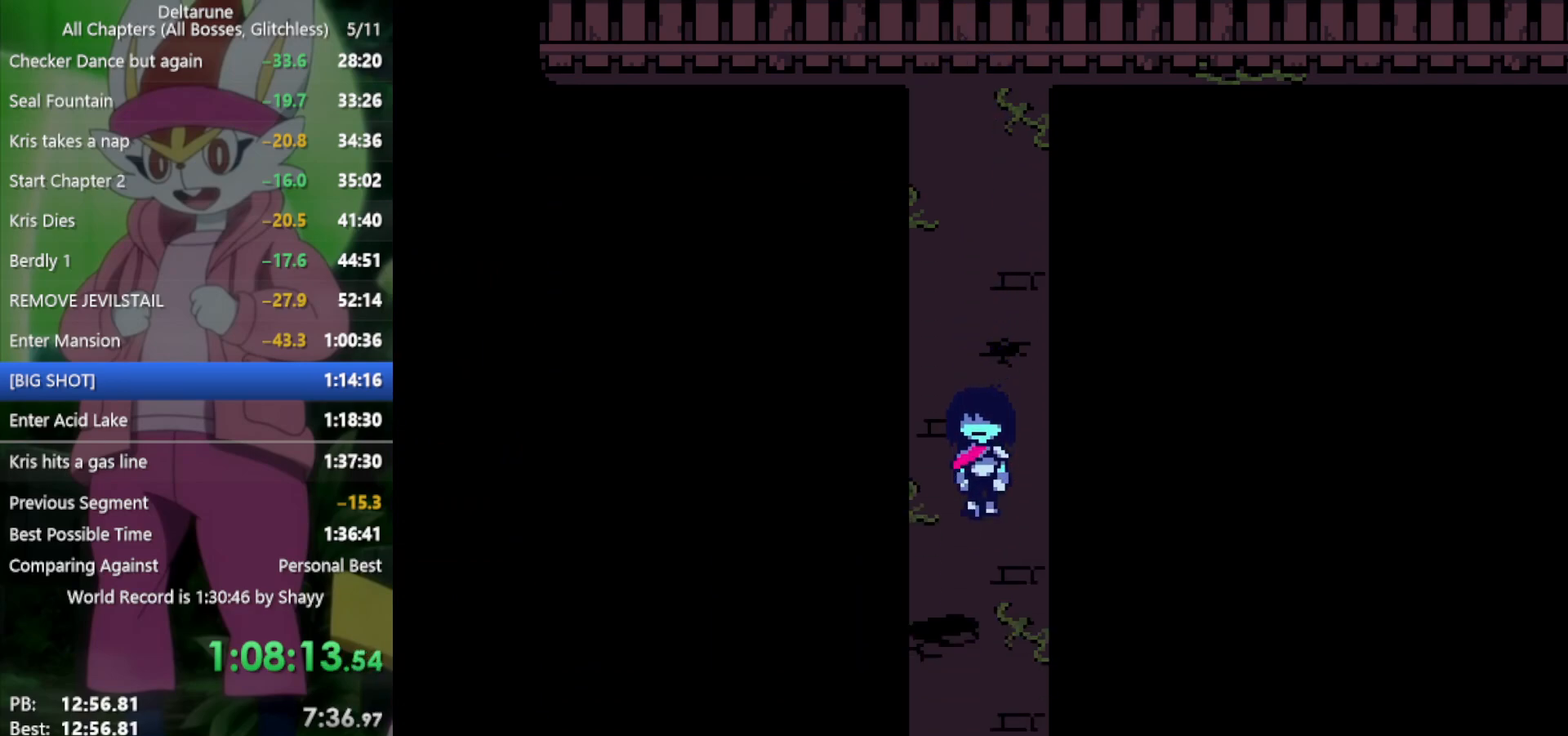
{"keys": ["down"], "events": []}
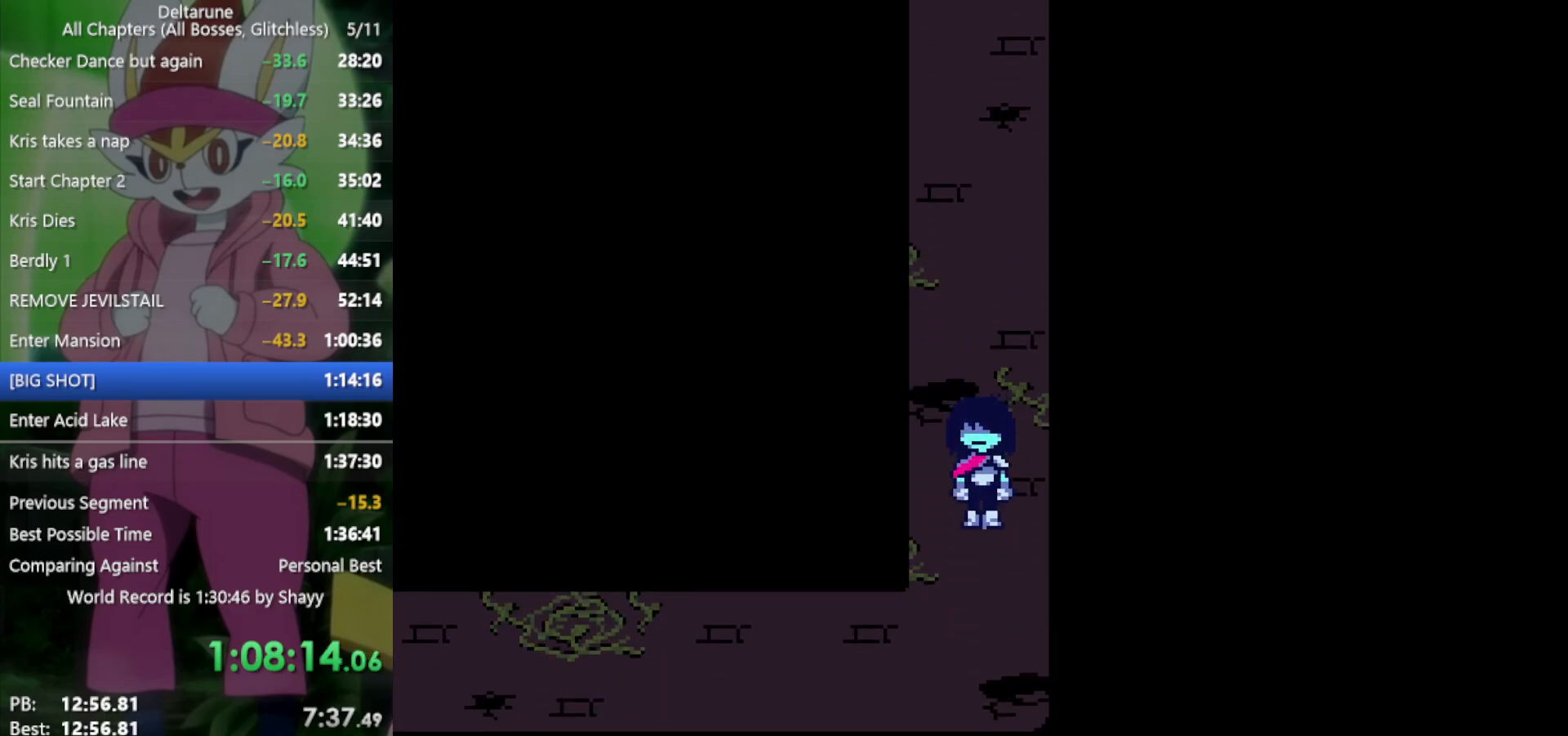
{"keys": ["left"], "events": [[300, "left", "down"], [333, "down", "up"]]}
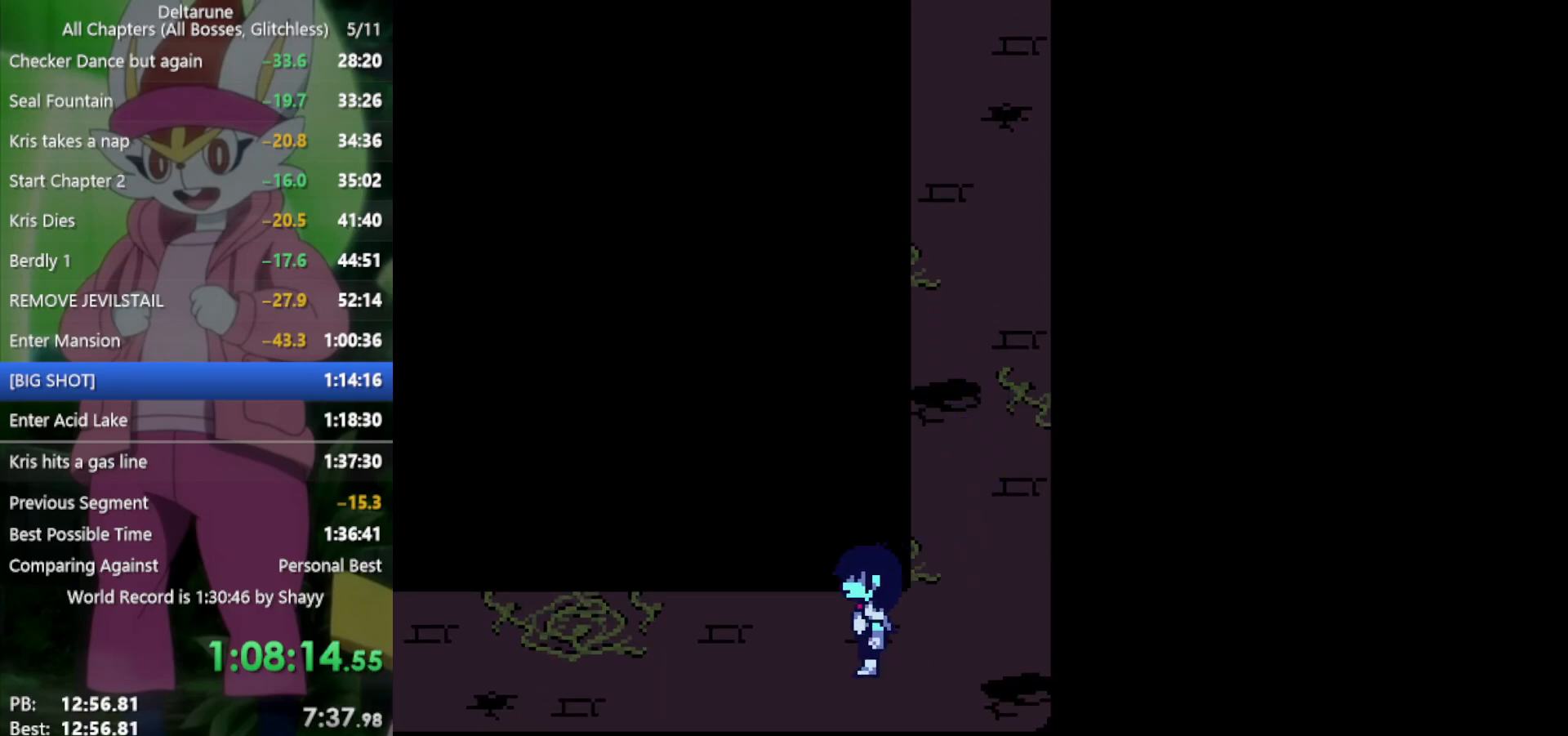
{"keys": ["left"], "events": []}
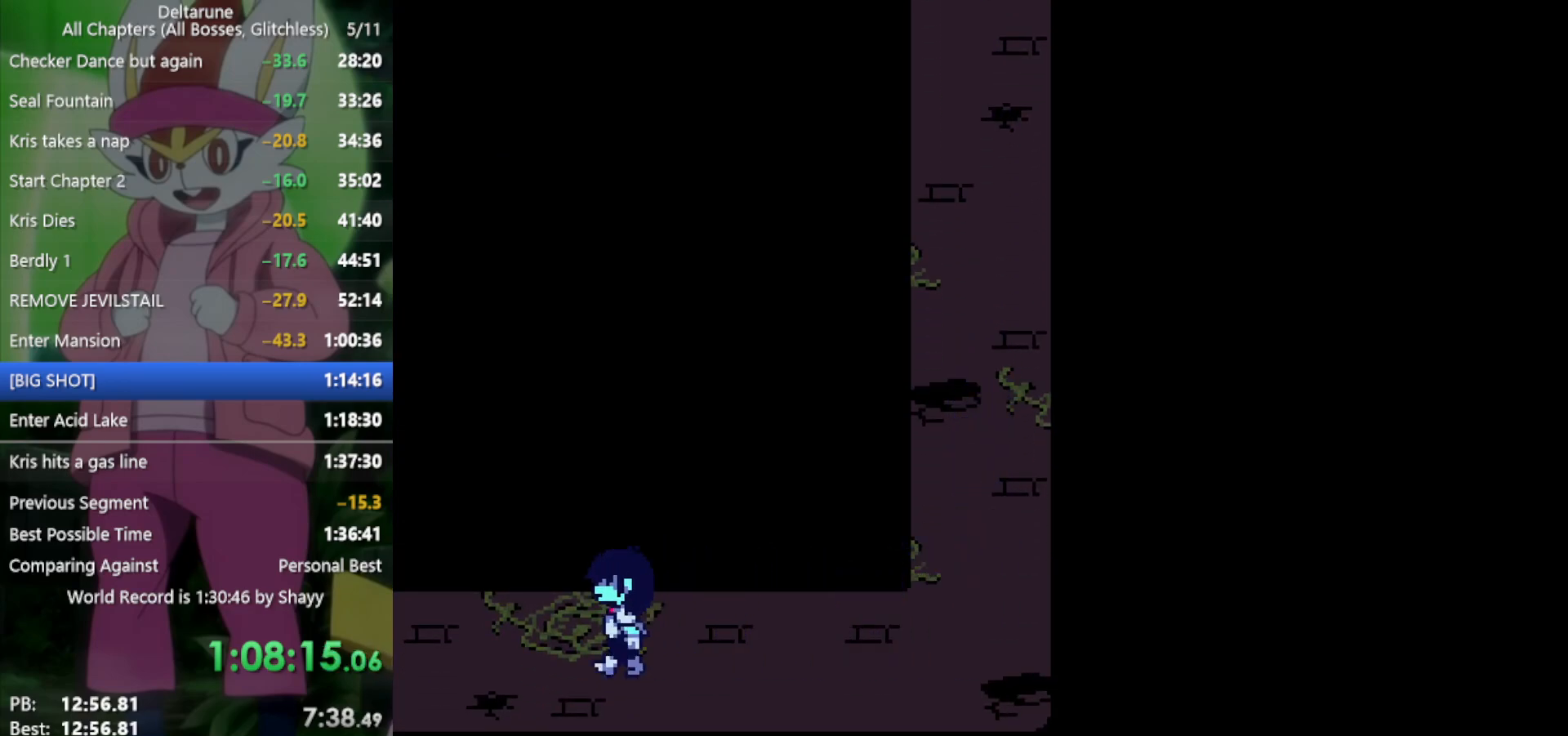
{"keys": ["left"], "events": []}
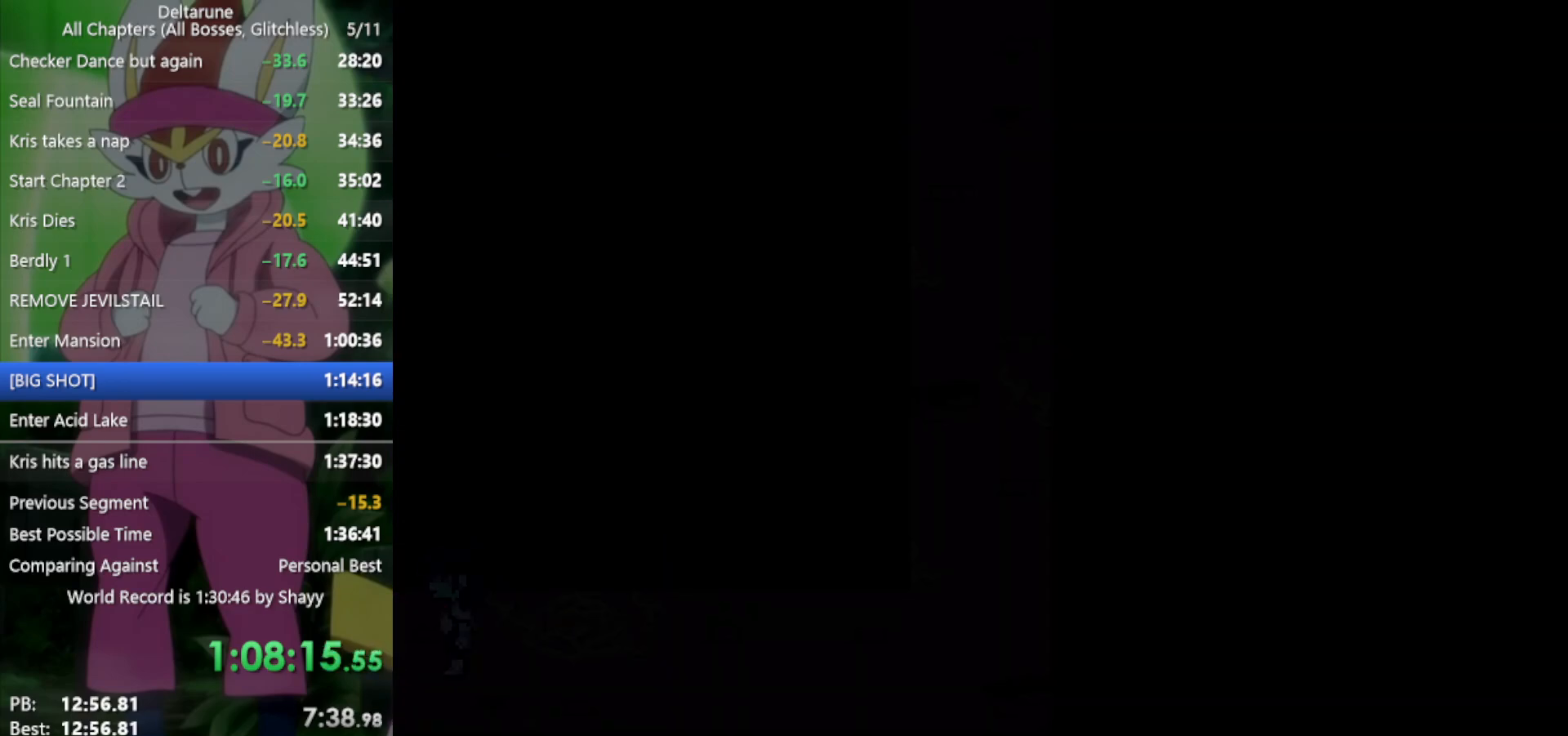
{"keys": ["left"], "events": []}
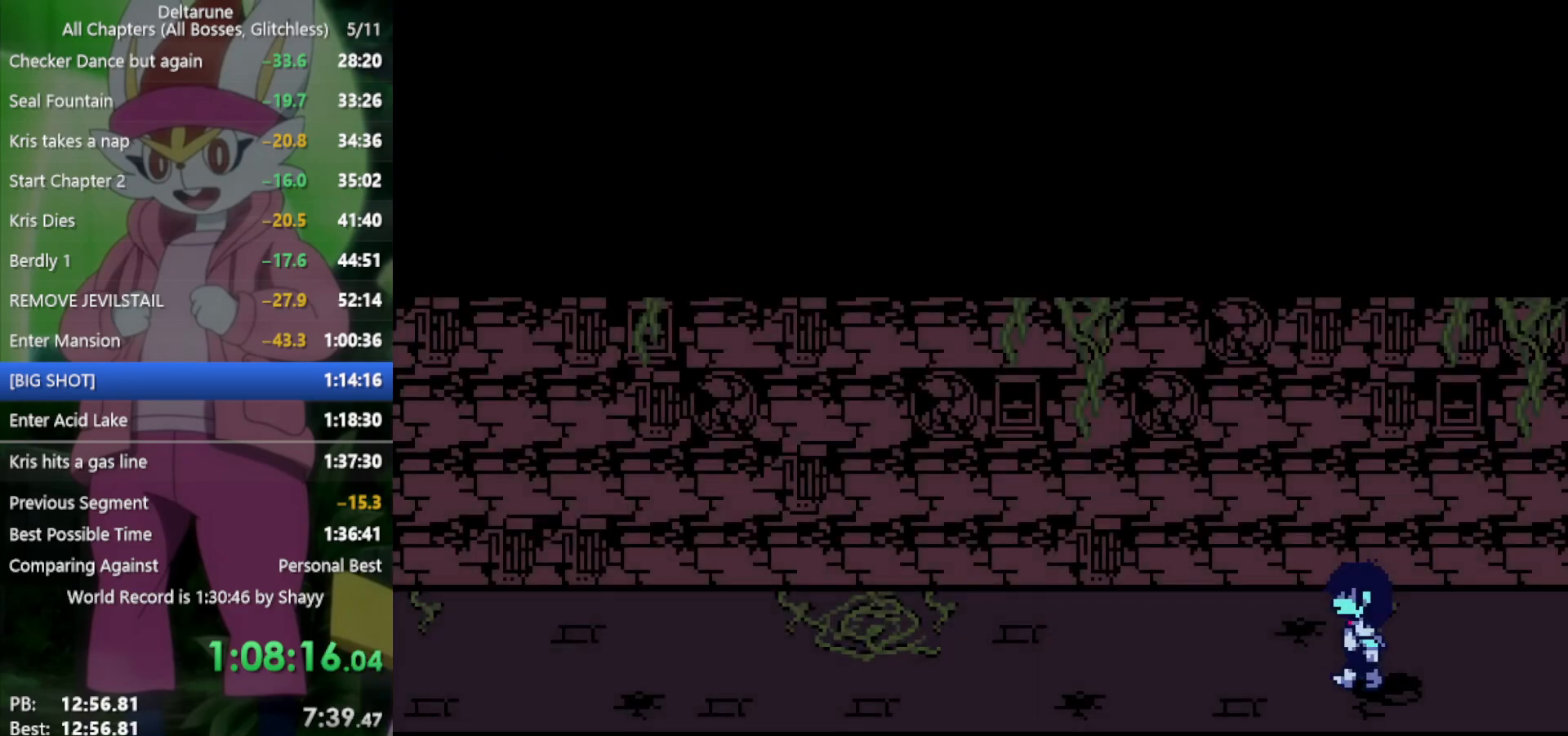
{"keys": ["left"], "events": []}
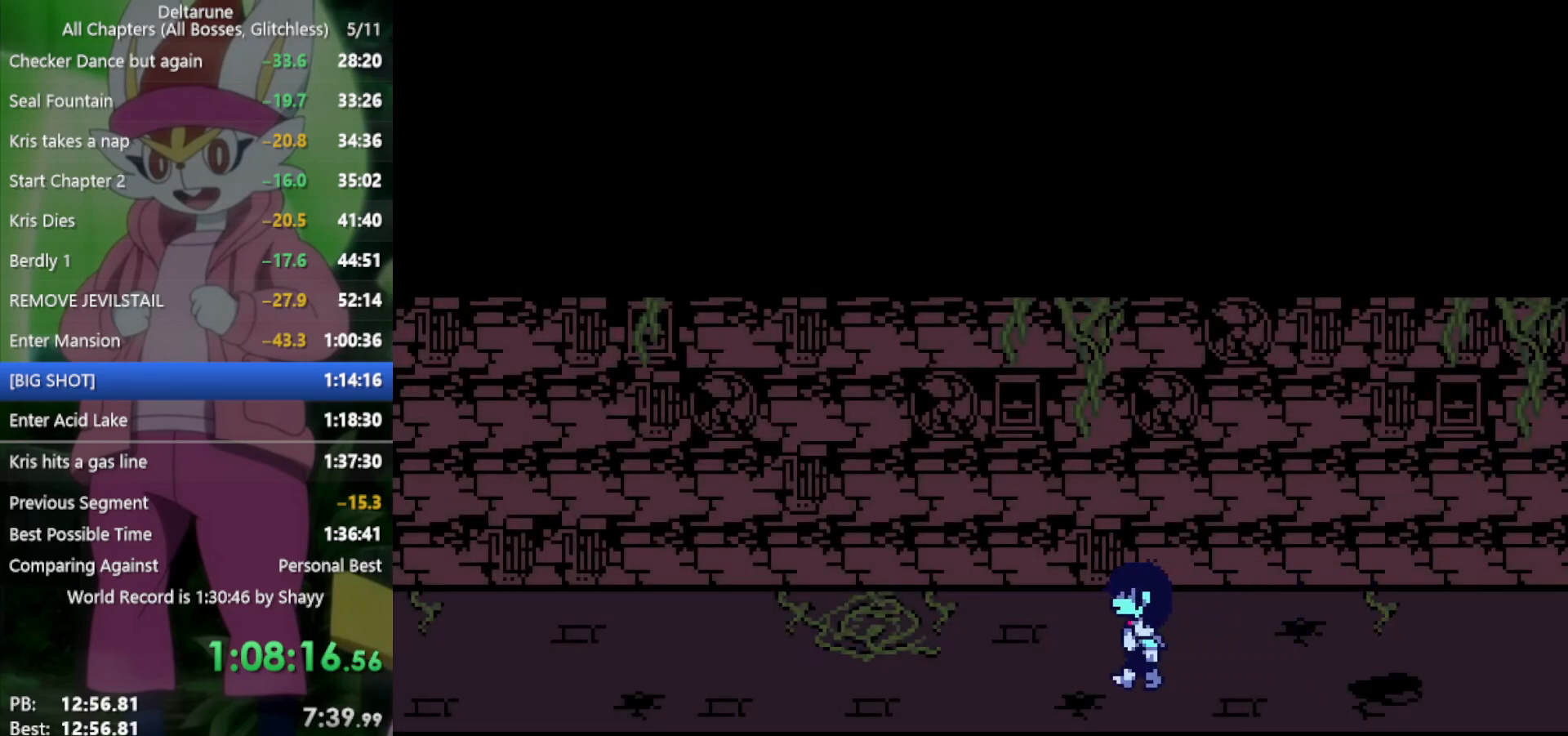
{"keys": ["left"], "events": []}
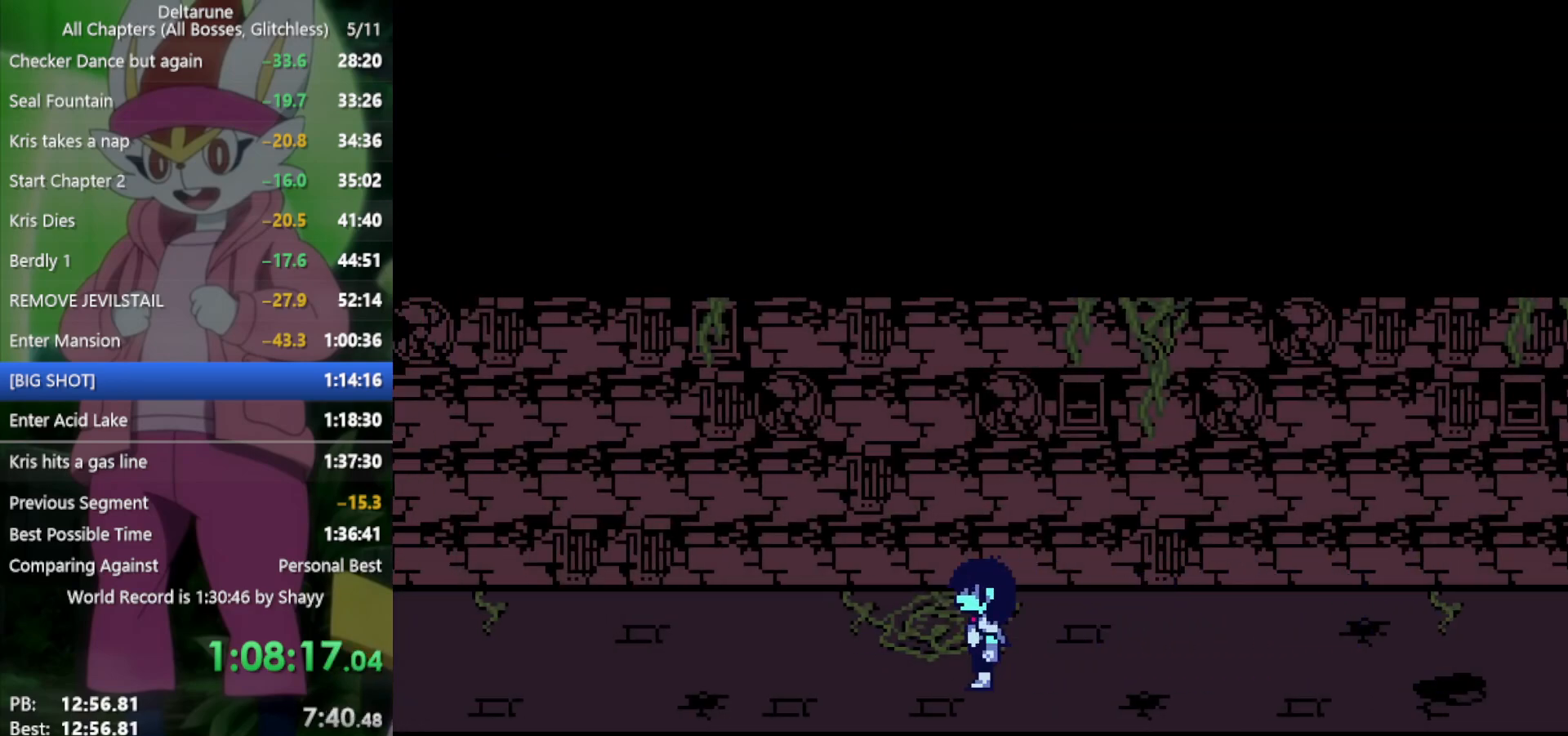
{"keys": ["left"], "events": []}
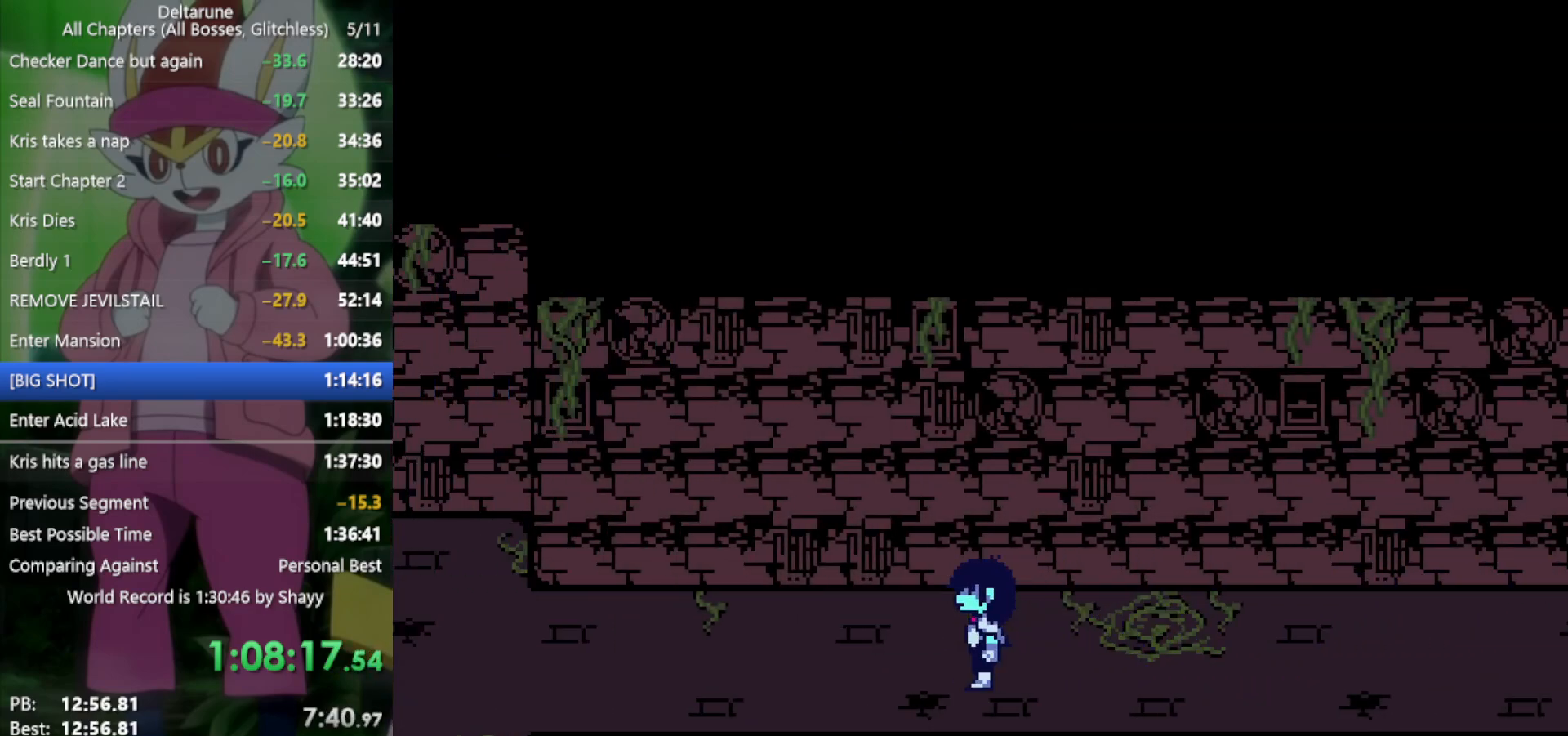
{"keys": ["left"], "events": []}
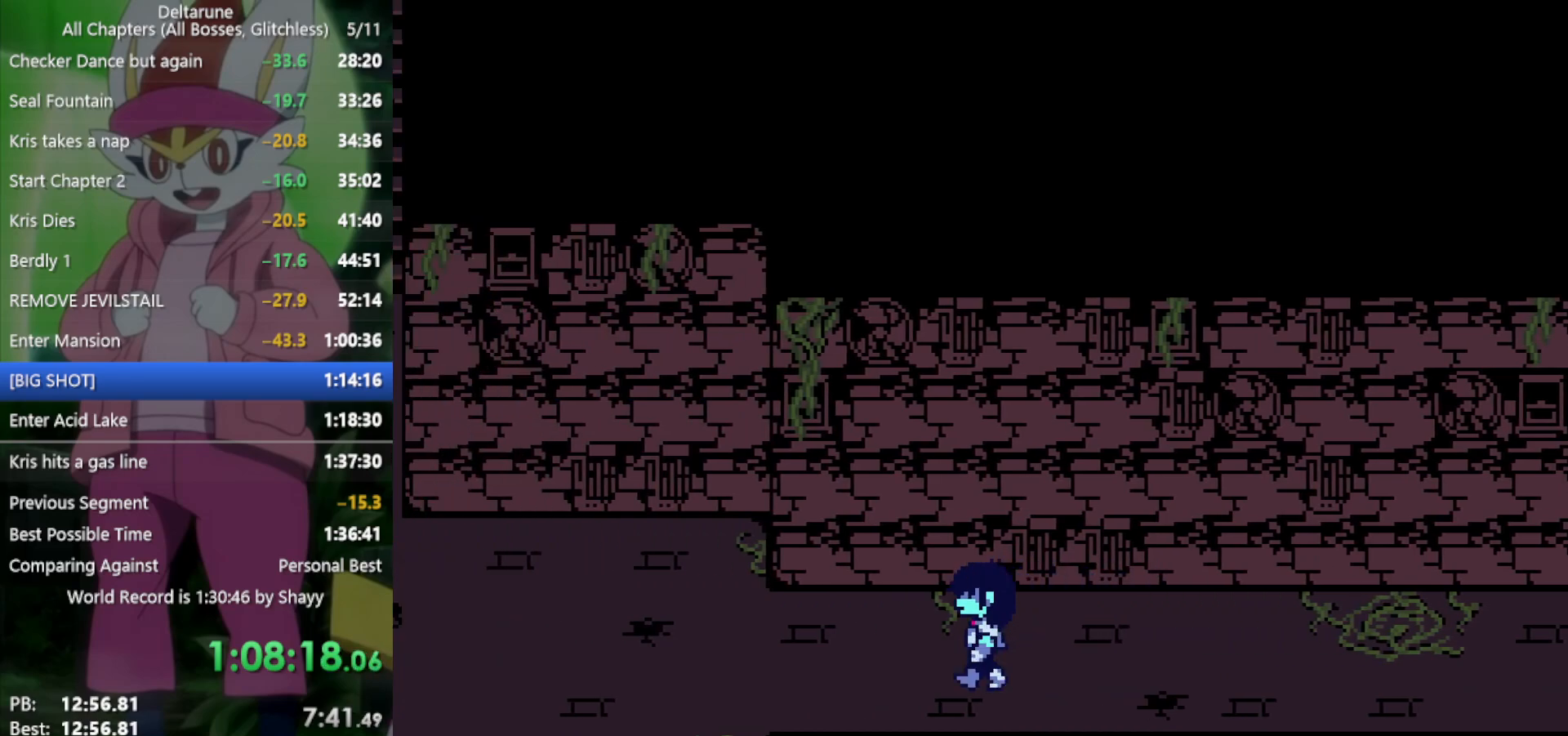
{"keys": ["left"], "events": [[417, "up", "down"], [467, "up", "up"]]}
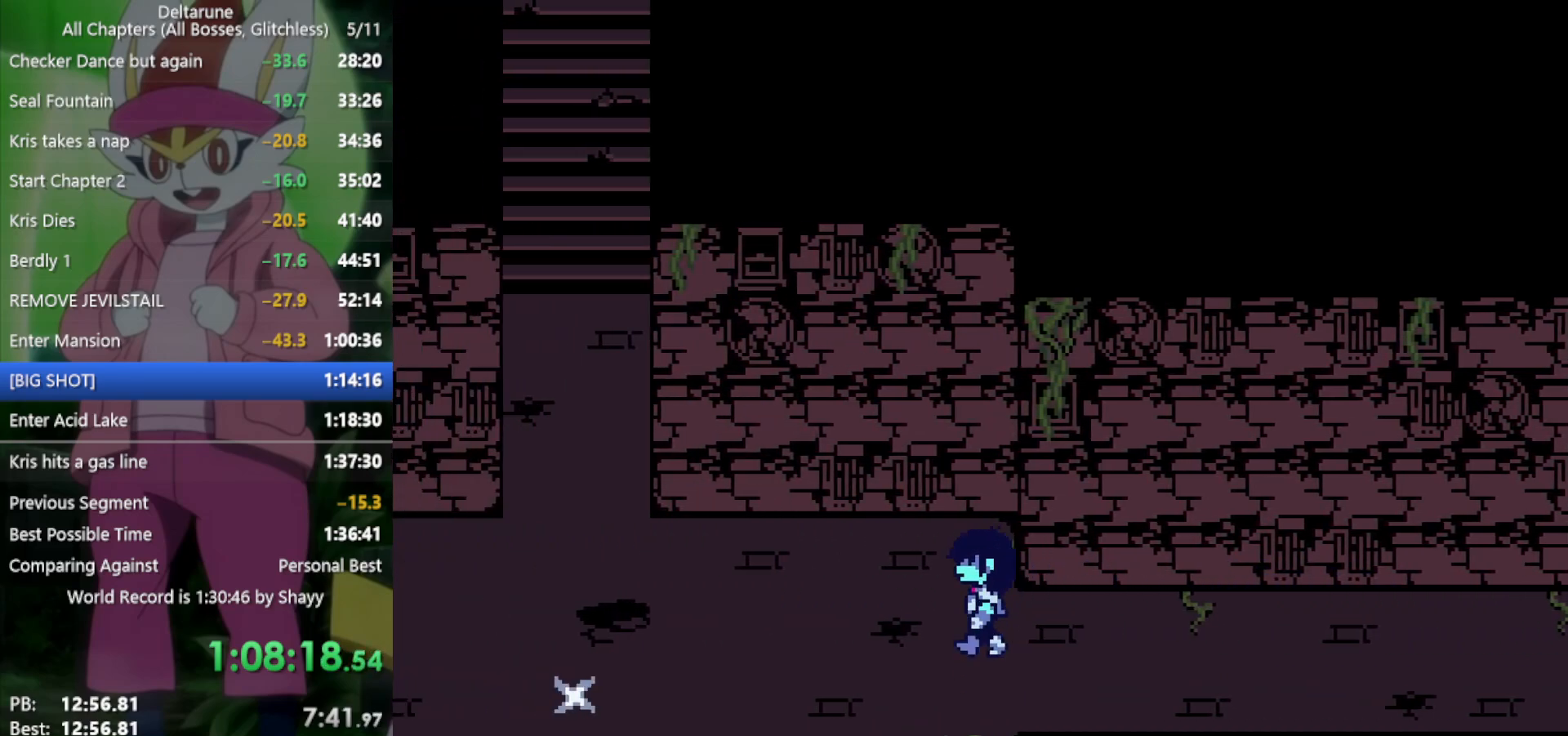
{"keys": ["left"], "events": [[333, "up", "down"], [433, "up", "up"]]}